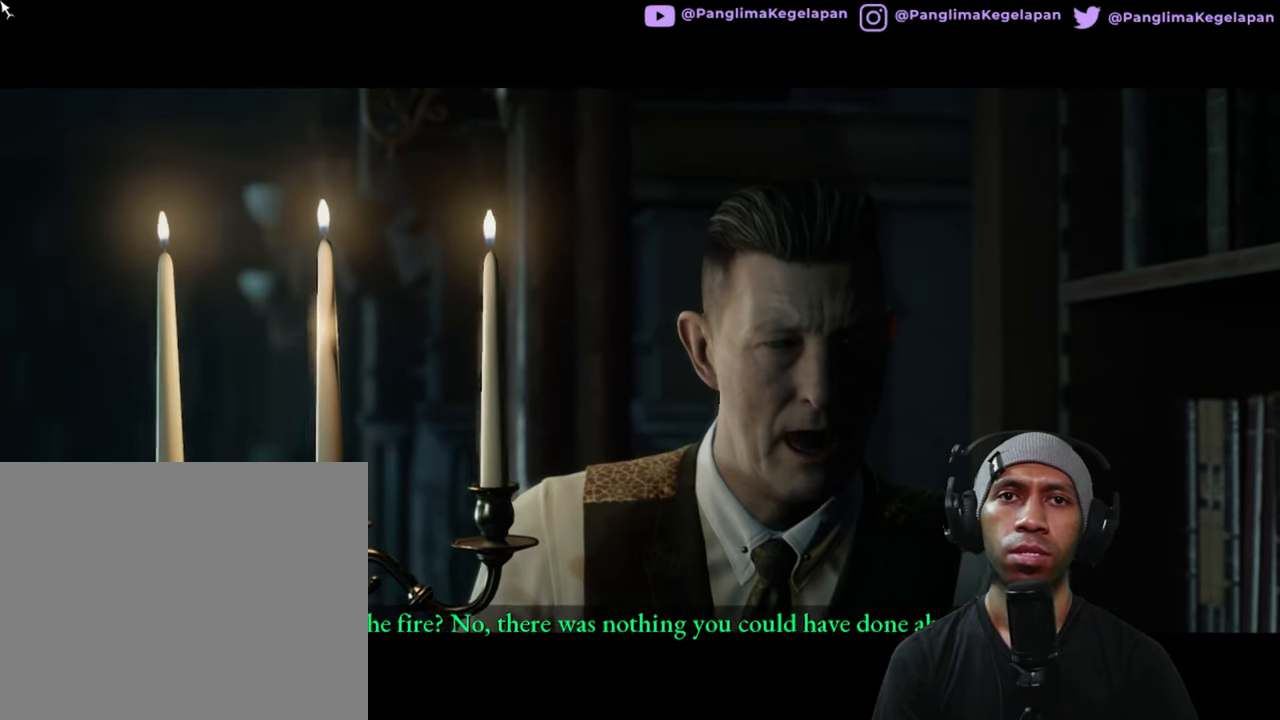
Gameplay with a controller (Xbox layout); each line is a JSON object with the inputs held at the frame after it (dt_ms = milliseconds from this image to that frame). "button_events" lists button changes between this image and that frame as [ms after this image, input, new state], when the widget could be followed in between (sticks are given only as held states). Not read: L3 R3.
{"dt_ms": 500, "buttons": ["R2"], "left_stick": "center", "right_stick": "center", "button_events": []}
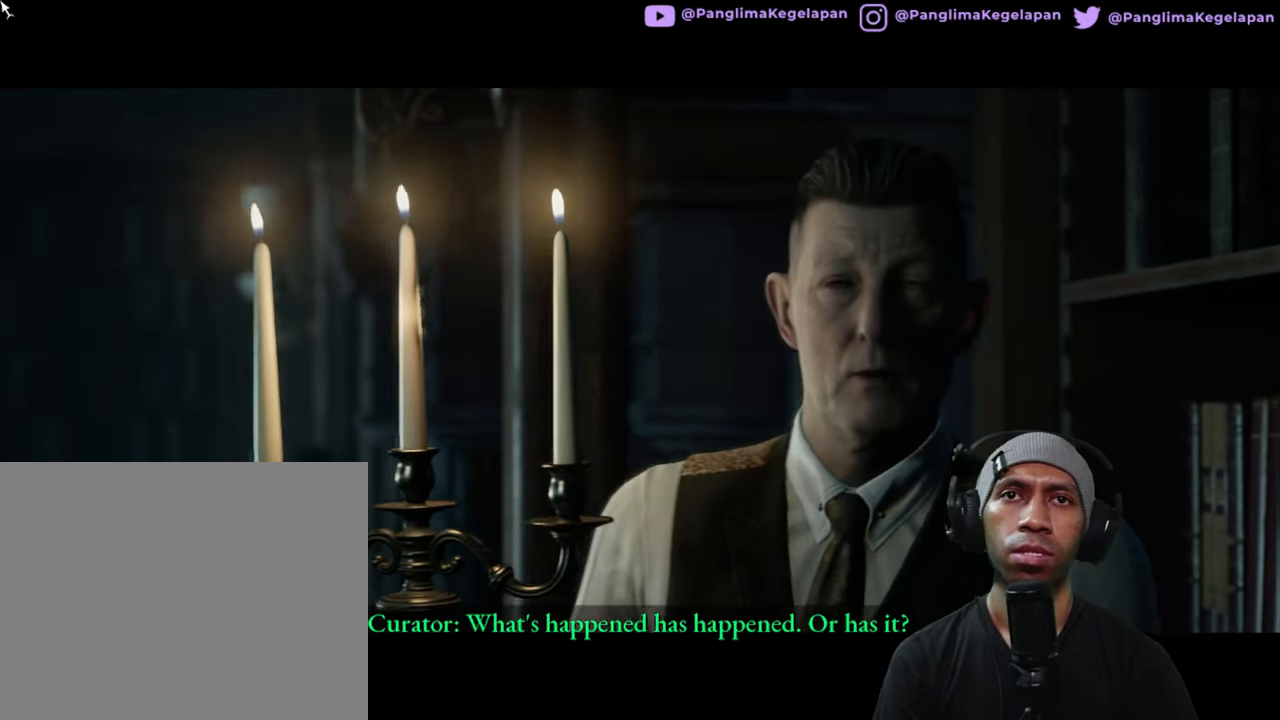
{"dt_ms": 500, "buttons": ["R2"], "left_stick": "center", "right_stick": "center", "button_events": []}
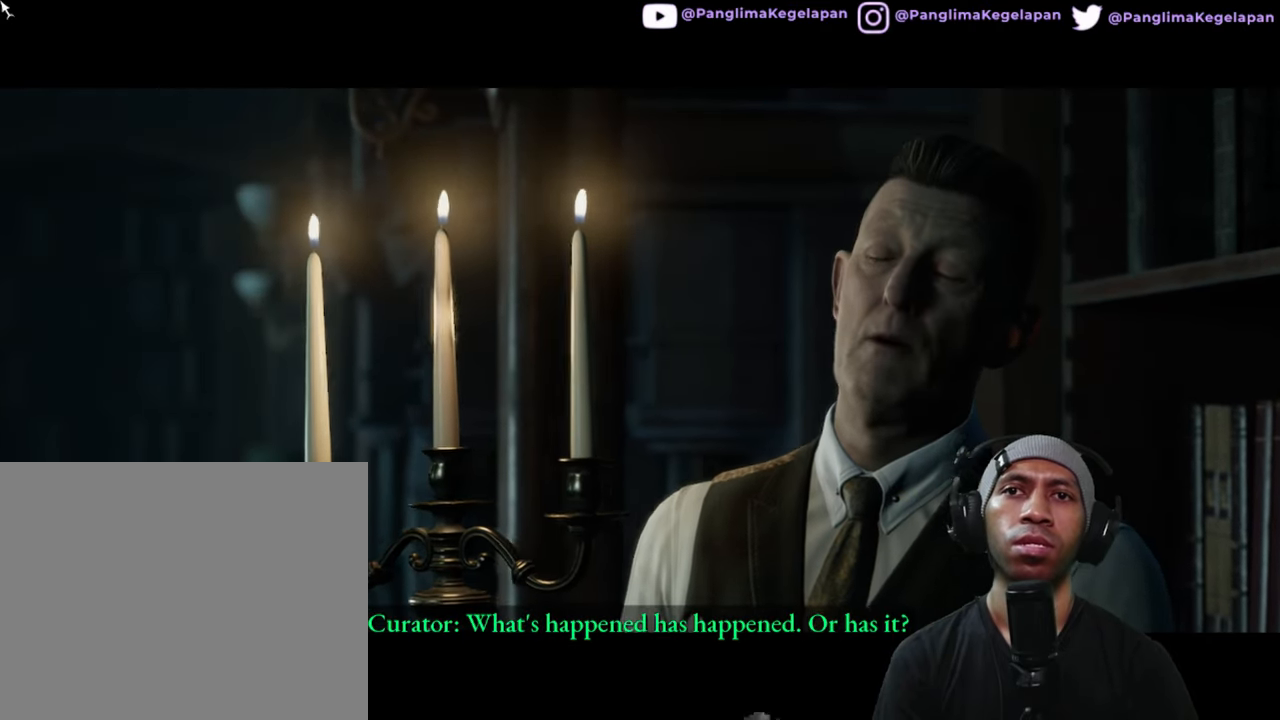
{"dt_ms": 500, "buttons": ["R2"], "left_stick": "center", "right_stick": "center", "button_events": []}
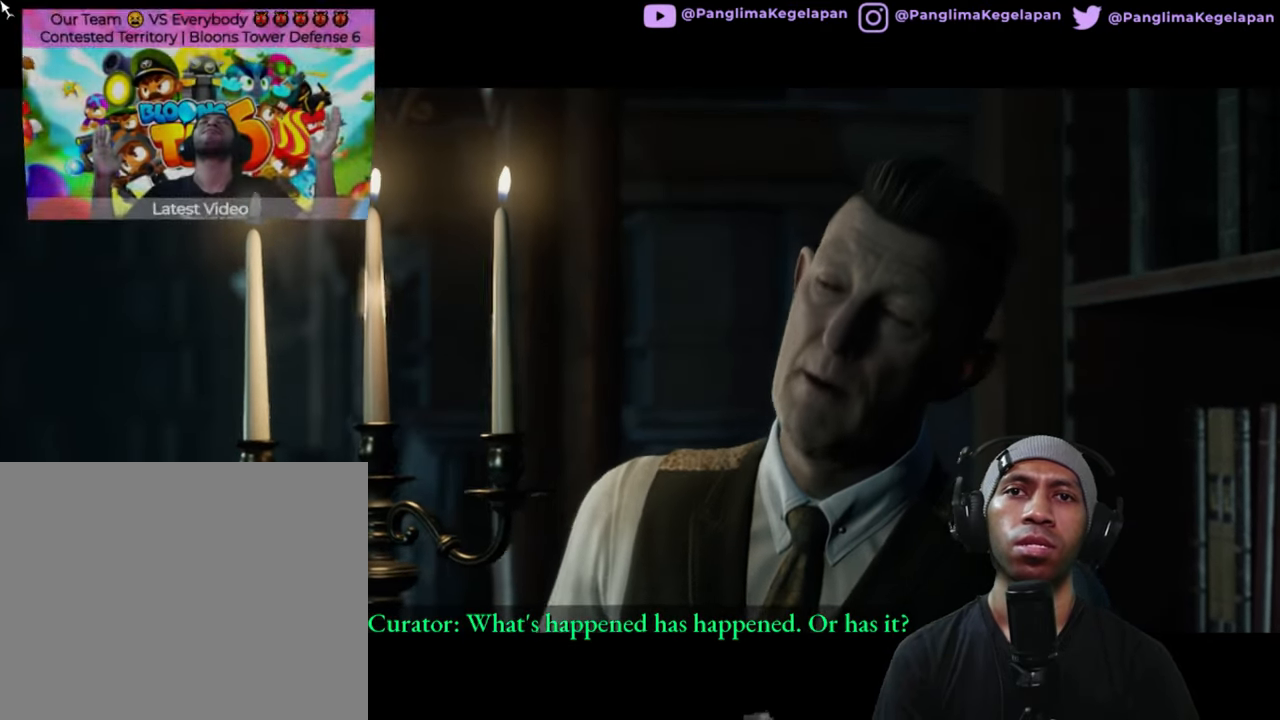
{"dt_ms": 500, "buttons": ["R2"], "left_stick": "center", "right_stick": "center", "button_events": []}
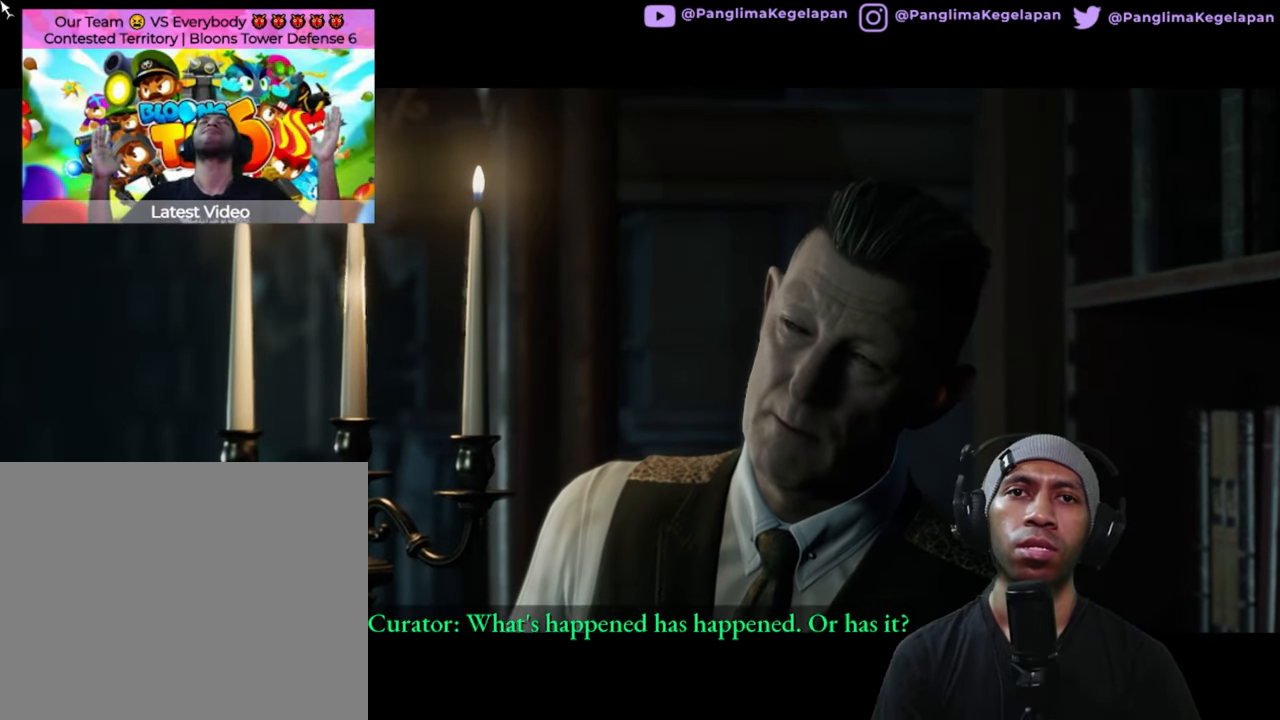
{"dt_ms": 500, "buttons": ["R2"], "left_stick": "center", "right_stick": "center", "button_events": []}
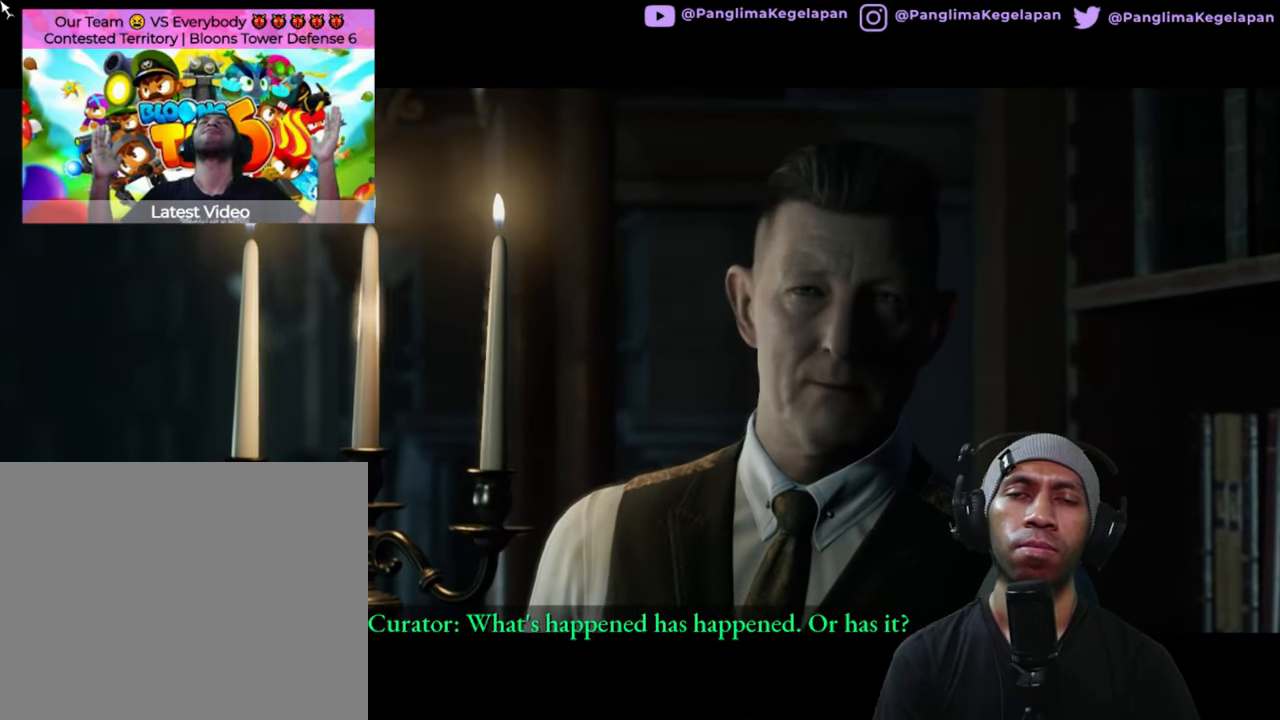
{"dt_ms": 500, "buttons": ["R2"], "left_stick": "center", "right_stick": "center", "button_events": []}
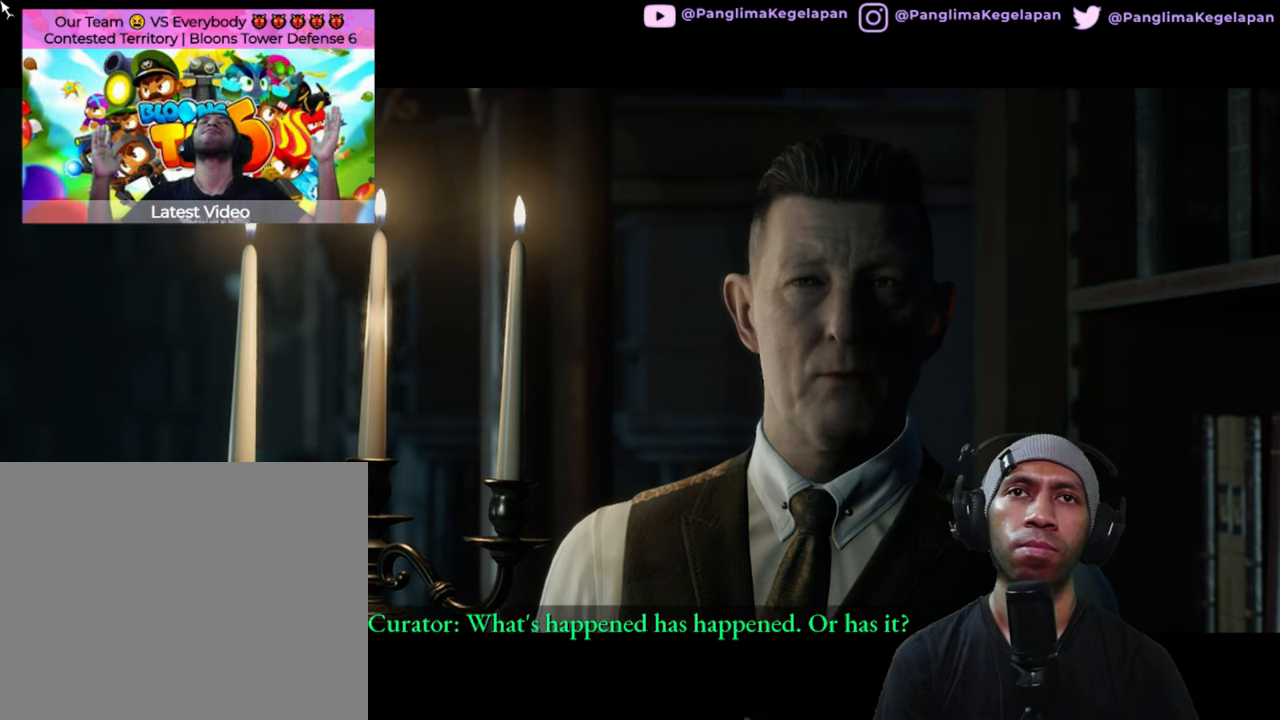
{"dt_ms": 500, "buttons": ["R2"], "left_stick": "center", "right_stick": "center", "button_events": []}
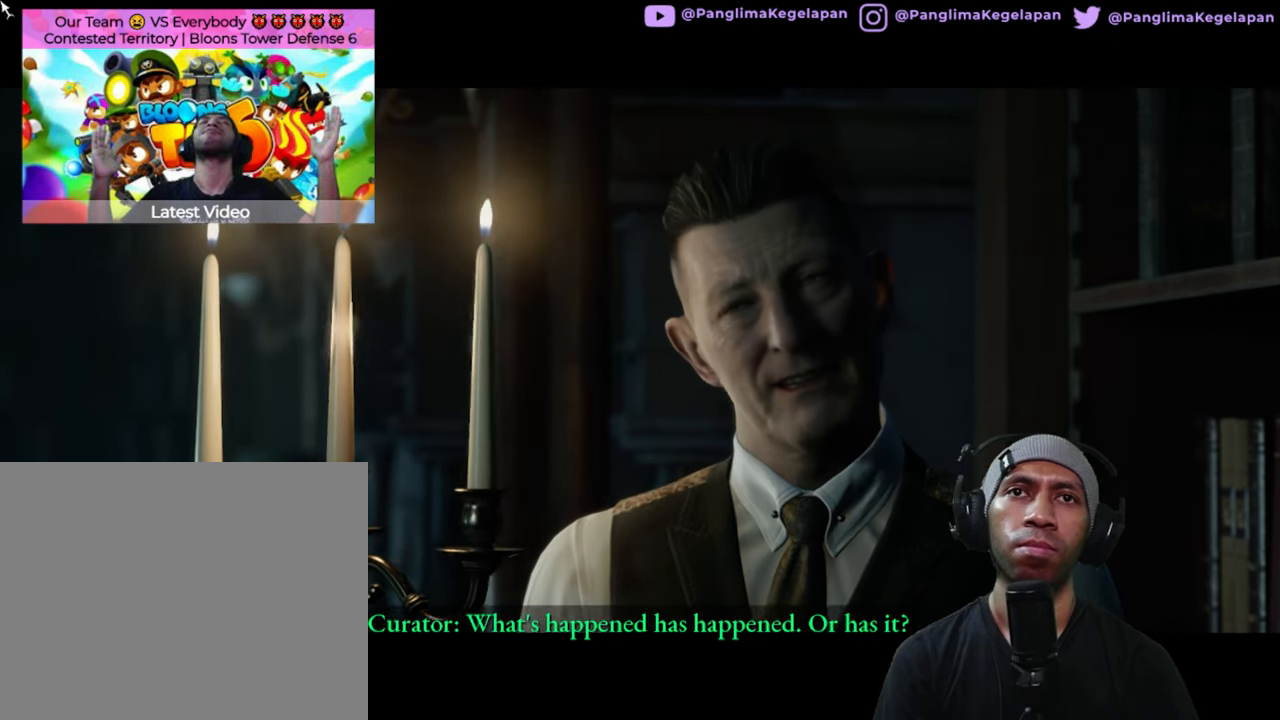
{"dt_ms": 500, "buttons": ["R2"], "left_stick": "center", "right_stick": "center", "button_events": []}
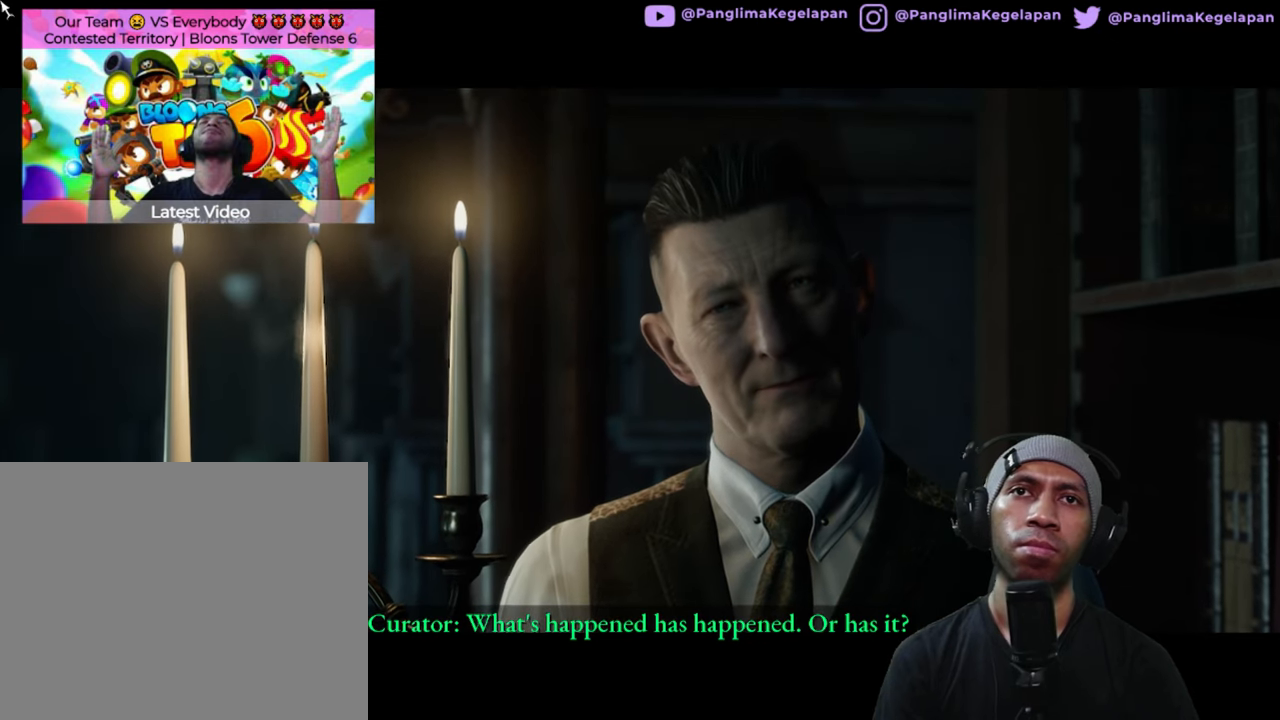
{"dt_ms": 500, "buttons": ["R2"], "left_stick": "center", "right_stick": "center", "button_events": []}
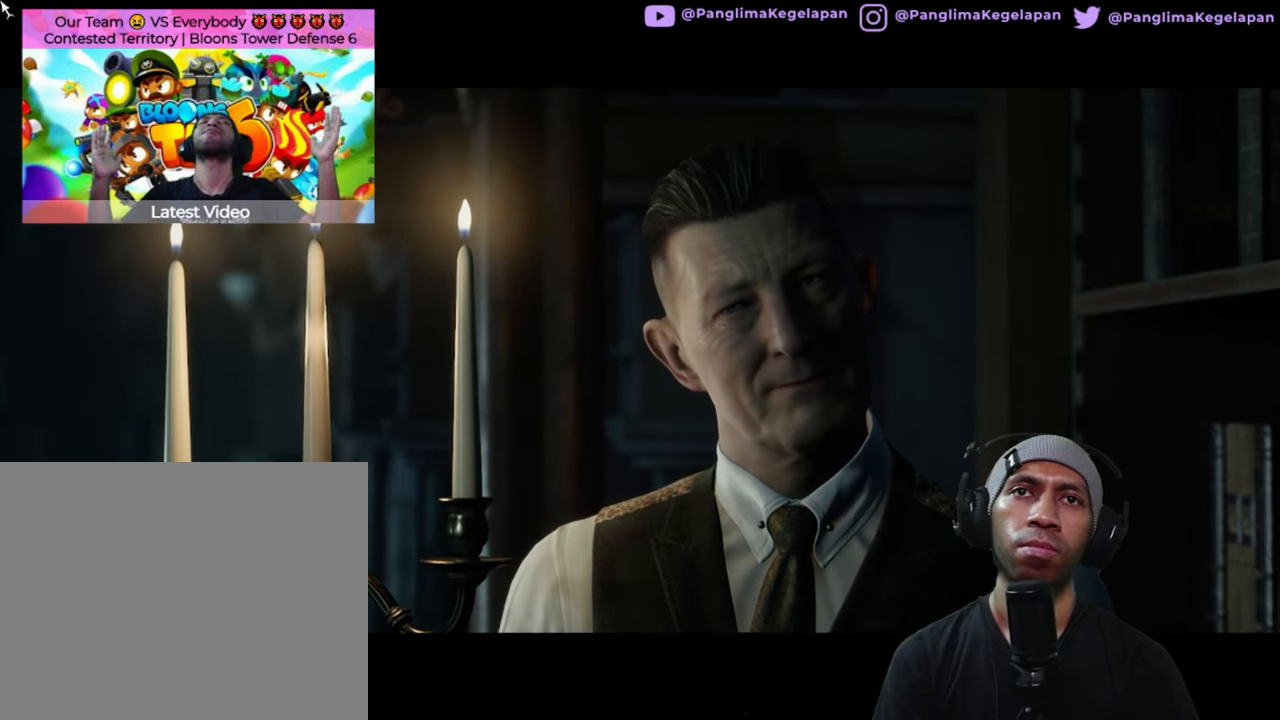
{"dt_ms": 500, "buttons": ["R2"], "left_stick": "center", "right_stick": "center", "button_events": []}
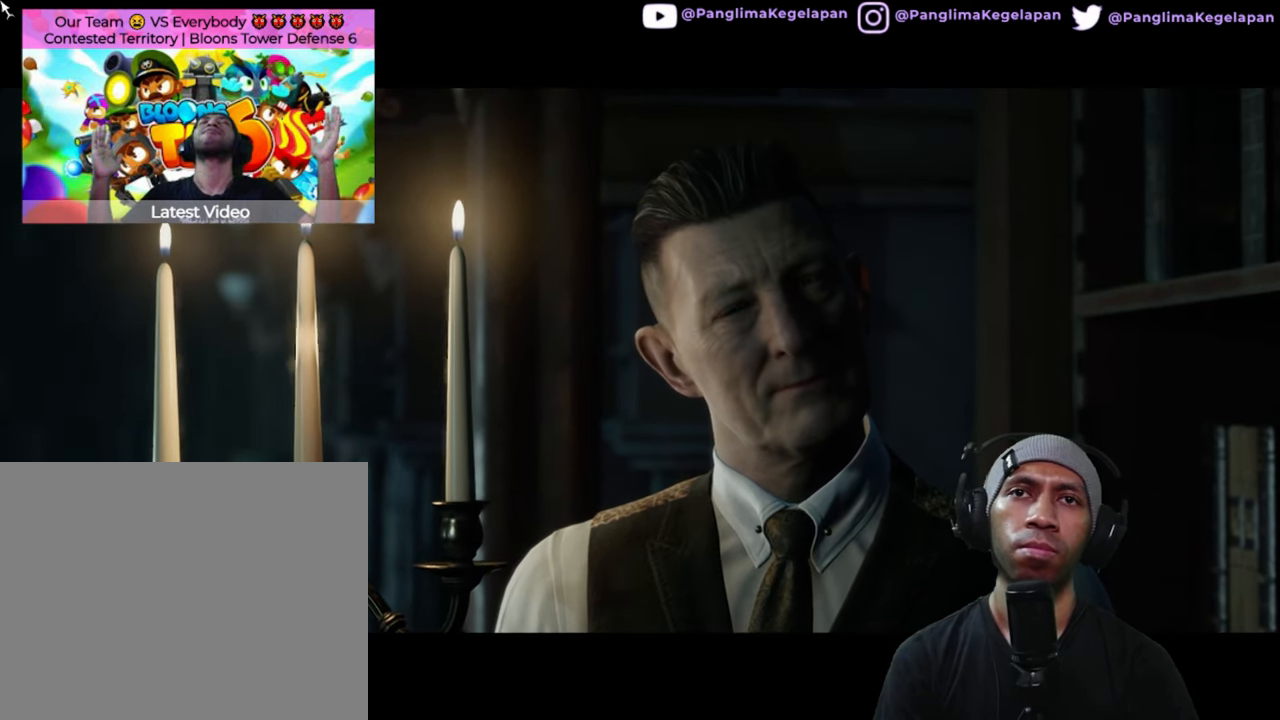
{"dt_ms": 500, "buttons": ["R2"], "left_stick": "center", "right_stick": "center", "button_events": []}
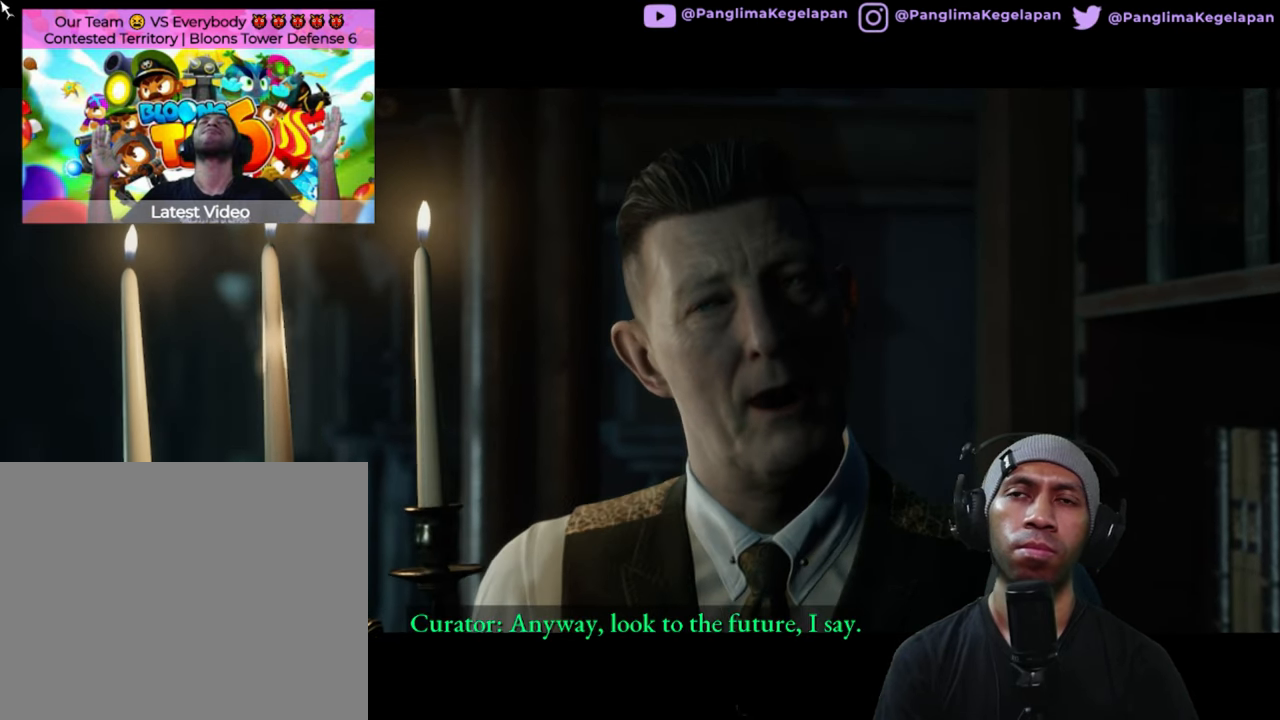
{"dt_ms": 500, "buttons": ["R2"], "left_stick": "center", "right_stick": "center", "button_events": []}
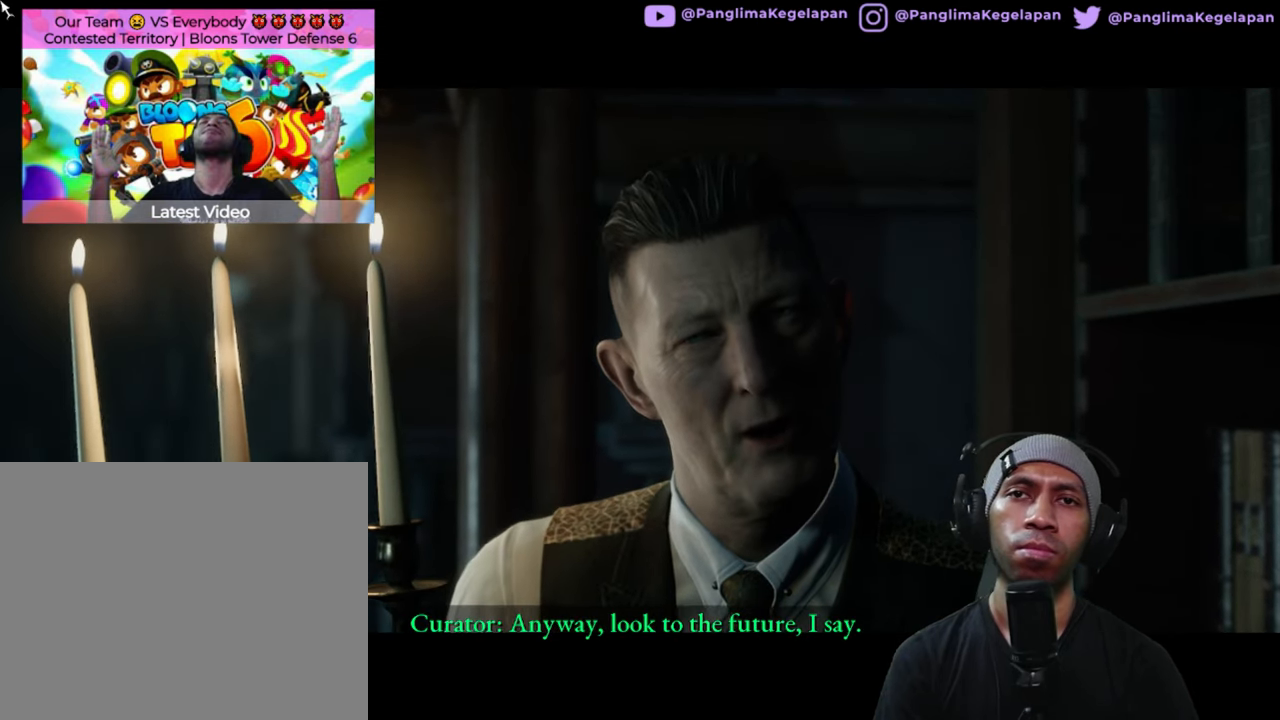
{"dt_ms": 500, "buttons": ["R2"], "left_stick": "center", "right_stick": "center", "button_events": []}
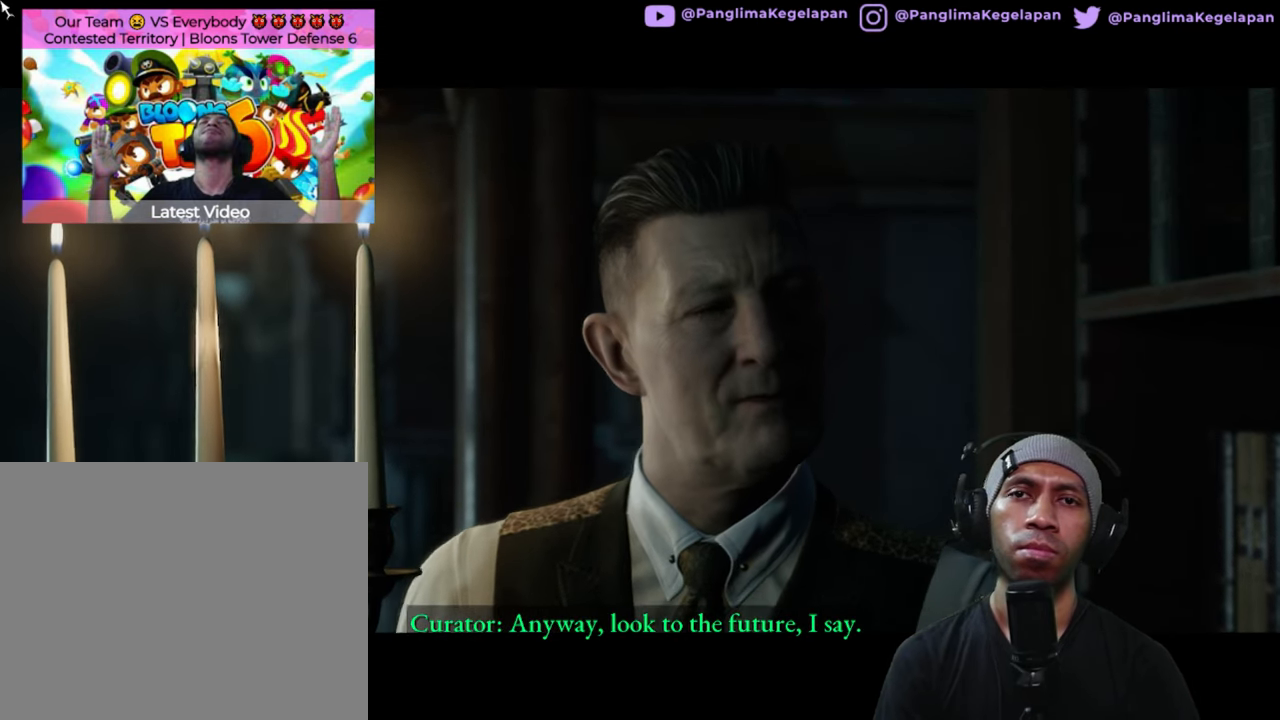
{"dt_ms": 1000, "buttons": ["R2"], "left_stick": "center", "right_stick": "center", "button_events": []}
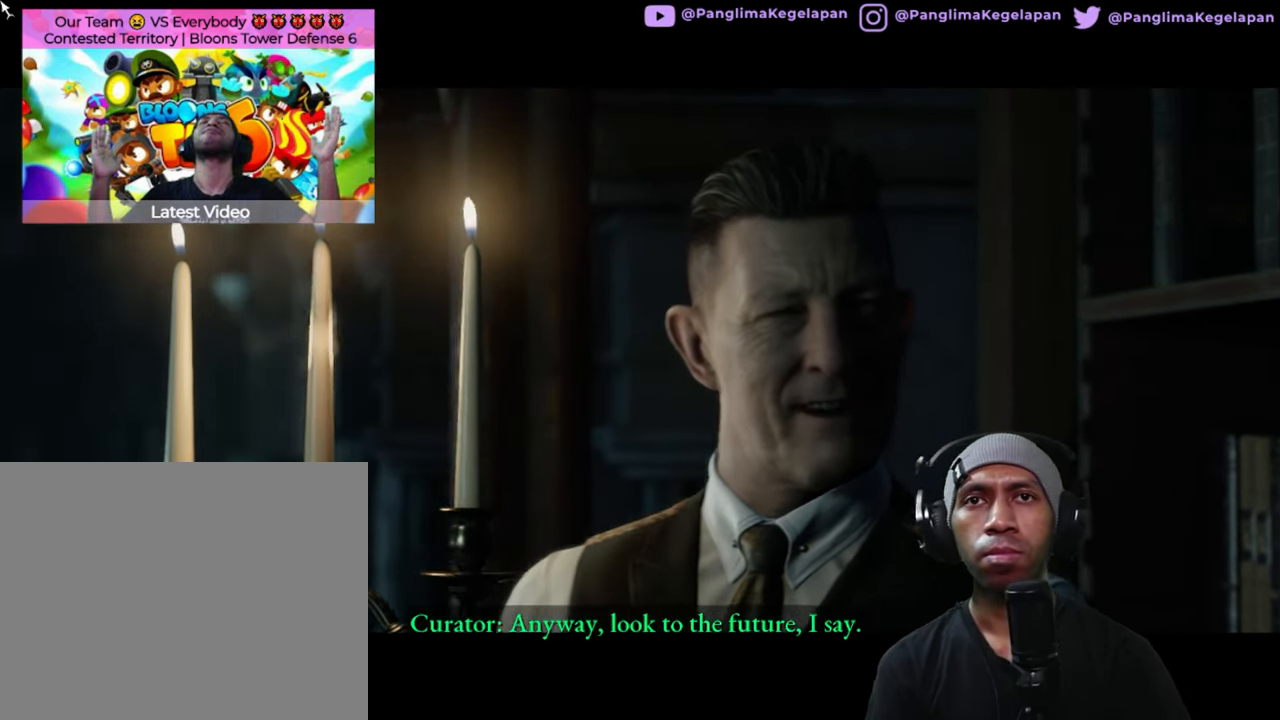
{"dt_ms": 500, "buttons": ["R2"], "left_stick": "center", "right_stick": "center", "button_events": []}
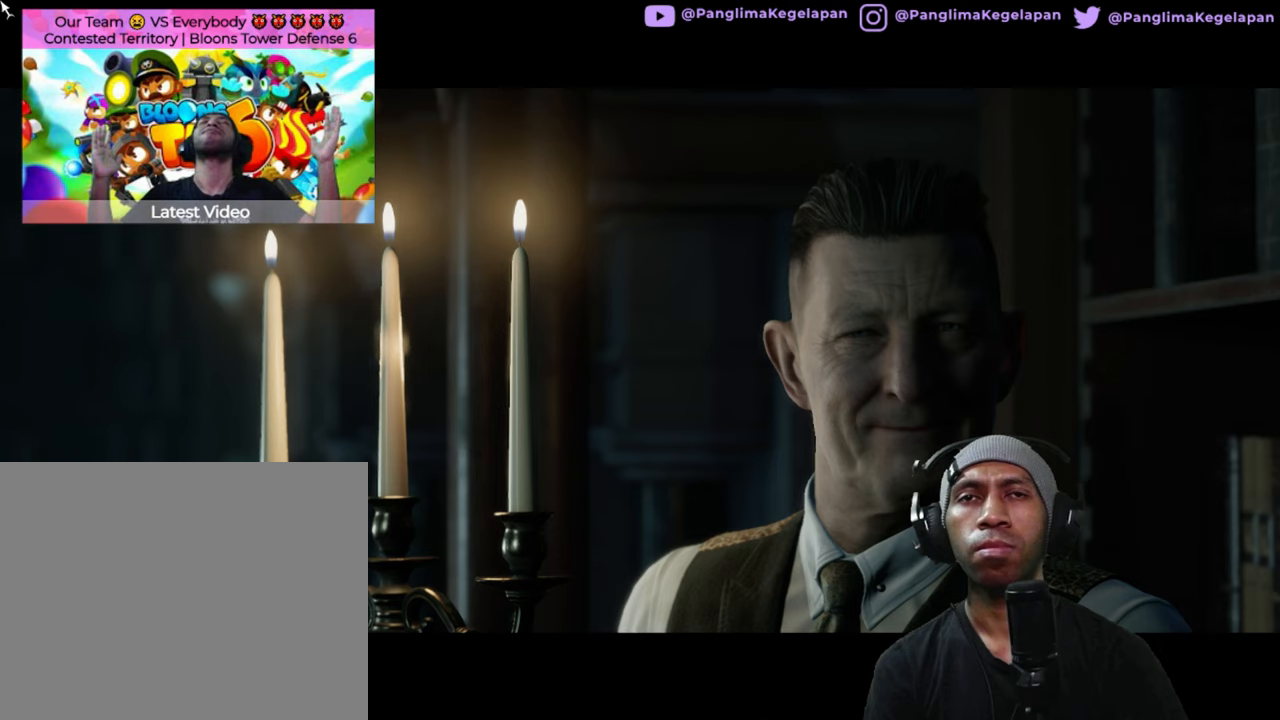
{"dt_ms": 500, "buttons": ["R2"], "left_stick": "center", "right_stick": "center", "button_events": []}
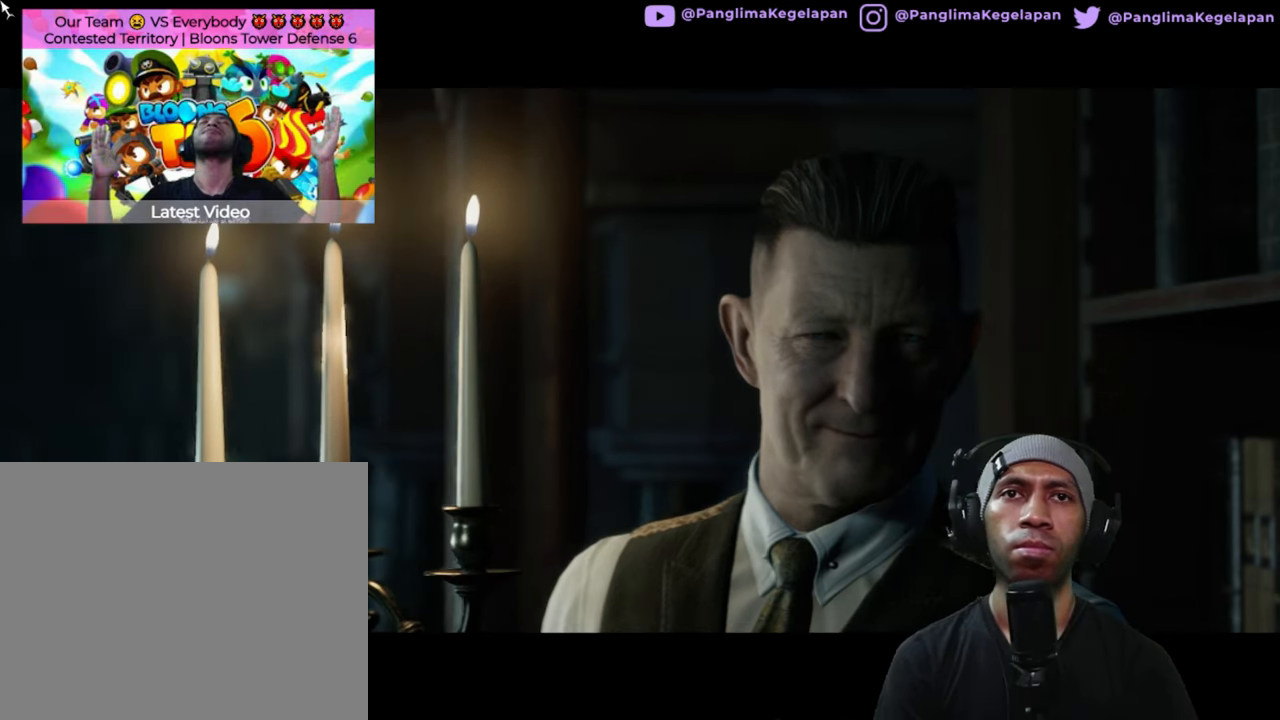
{"dt_ms": 500, "buttons": ["R2"], "left_stick": "center", "right_stick": "center", "button_events": []}
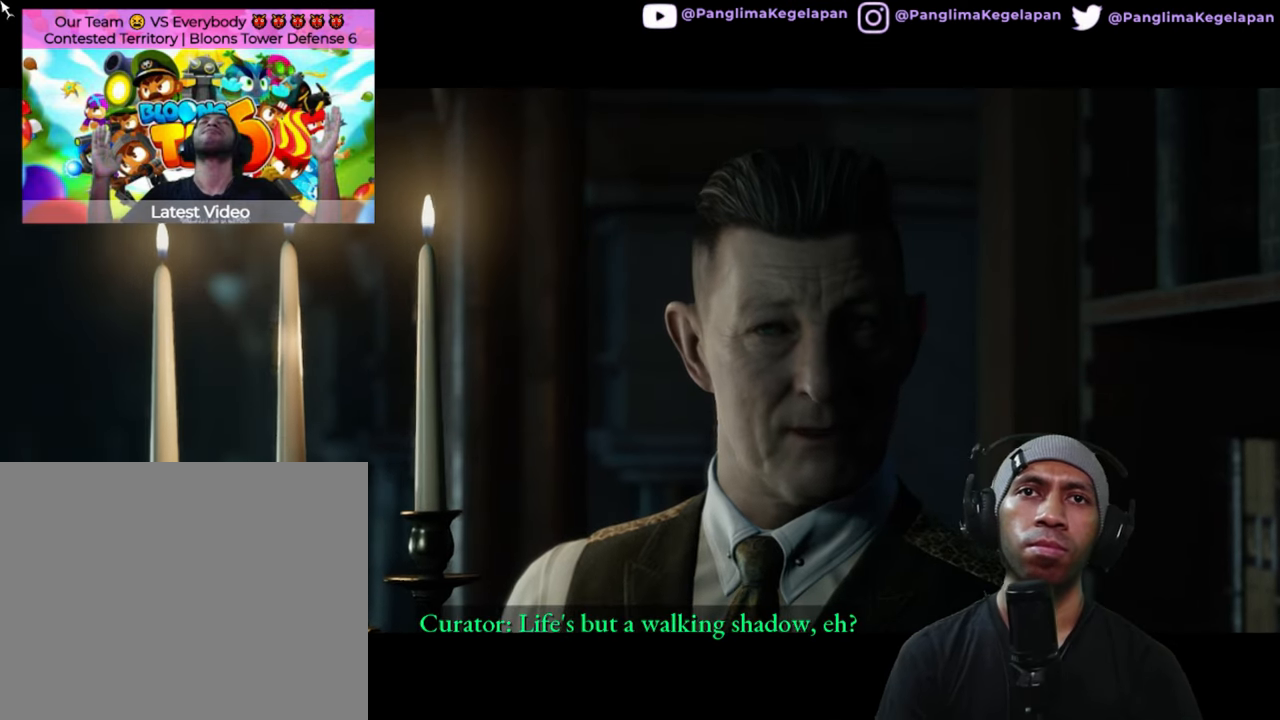
{"dt_ms": 1000, "buttons": ["R2"], "left_stick": "center", "right_stick": "center", "button_events": []}
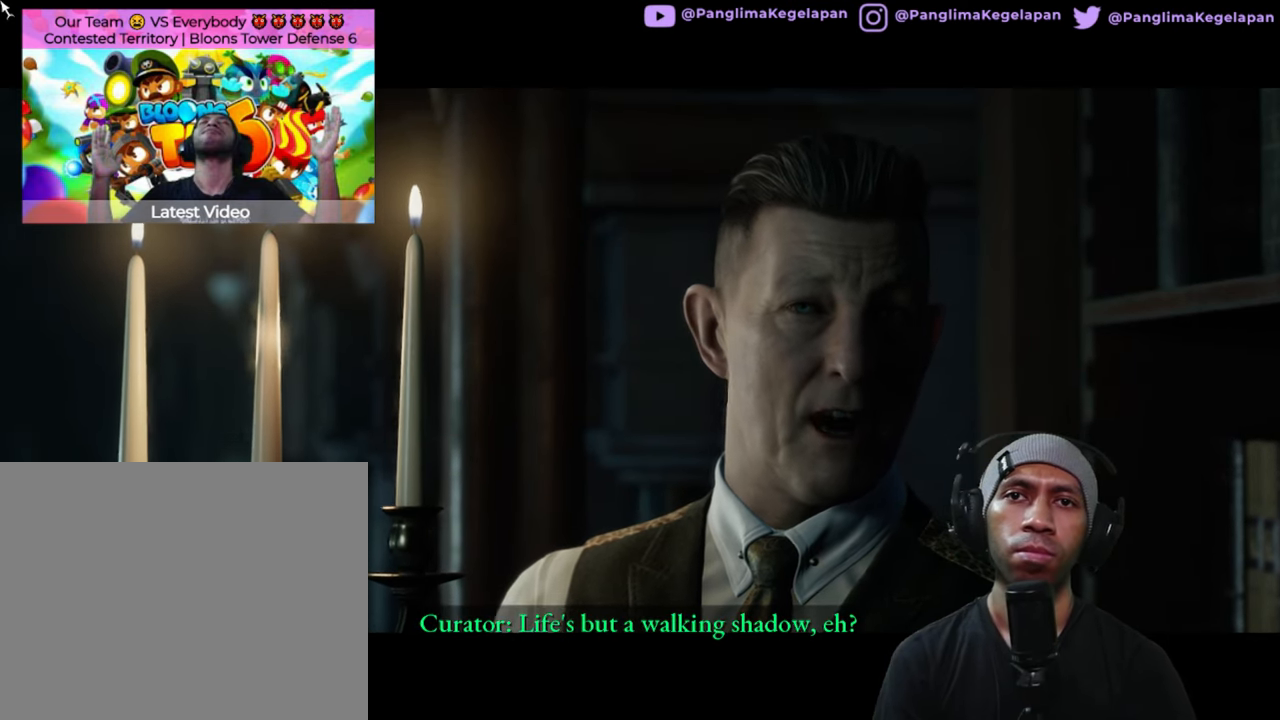
{"dt_ms": 500, "buttons": ["R2"], "left_stick": "center", "right_stick": "center", "button_events": []}
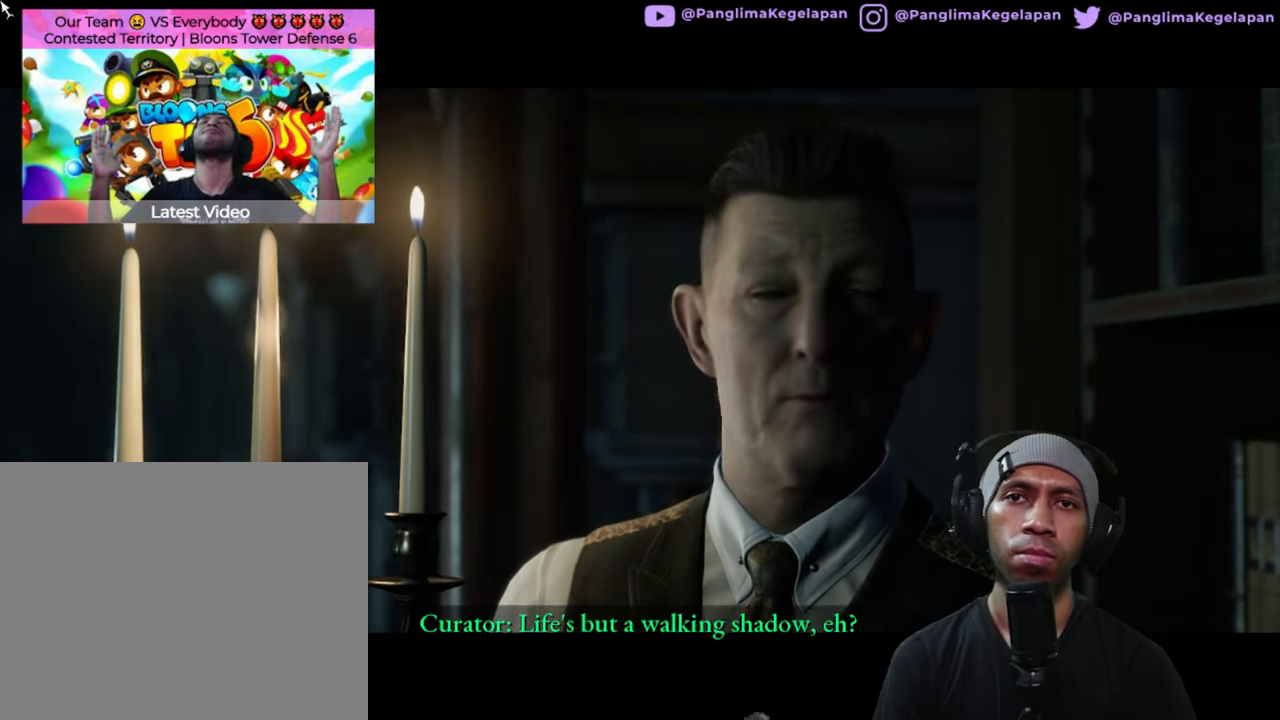
{"dt_ms": 1000, "buttons": ["R2"], "left_stick": "center", "right_stick": "center", "button_events": []}
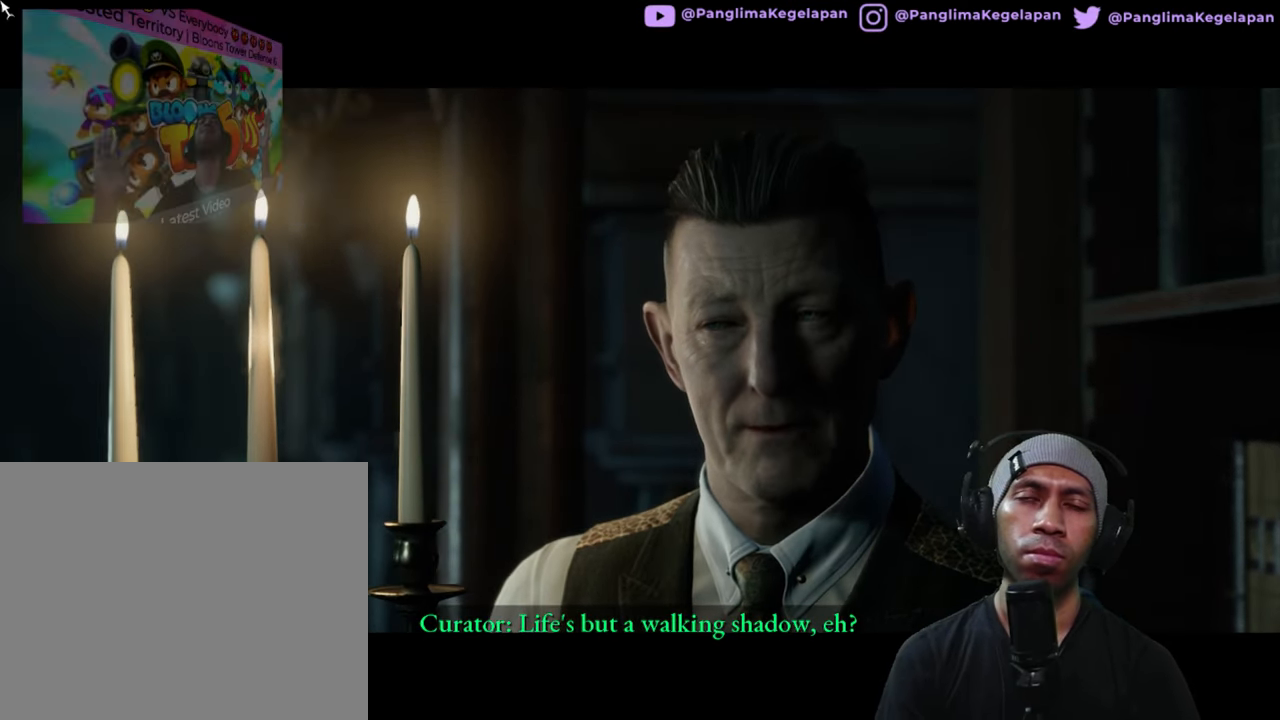
{"dt_ms": 500, "buttons": ["R2"], "left_stick": "center", "right_stick": "center", "button_events": []}
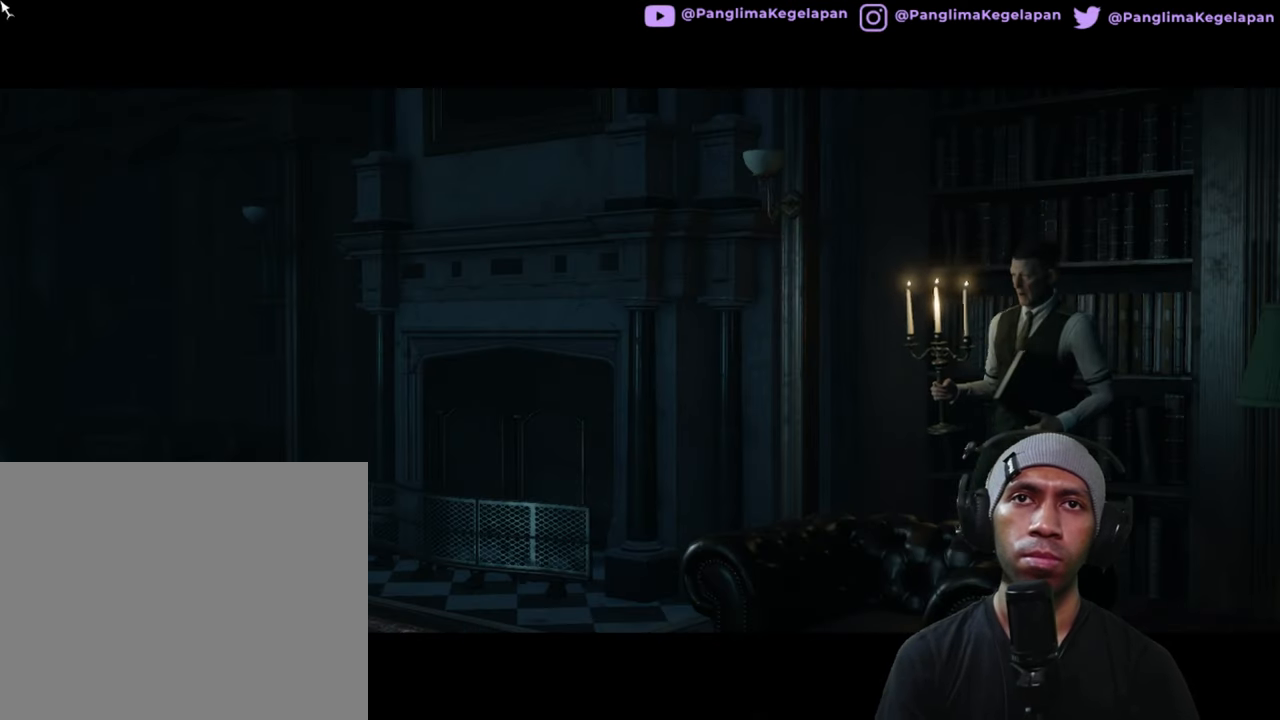
{"dt_ms": 500, "buttons": ["R2"], "left_stick": "center", "right_stick": "center", "button_events": []}
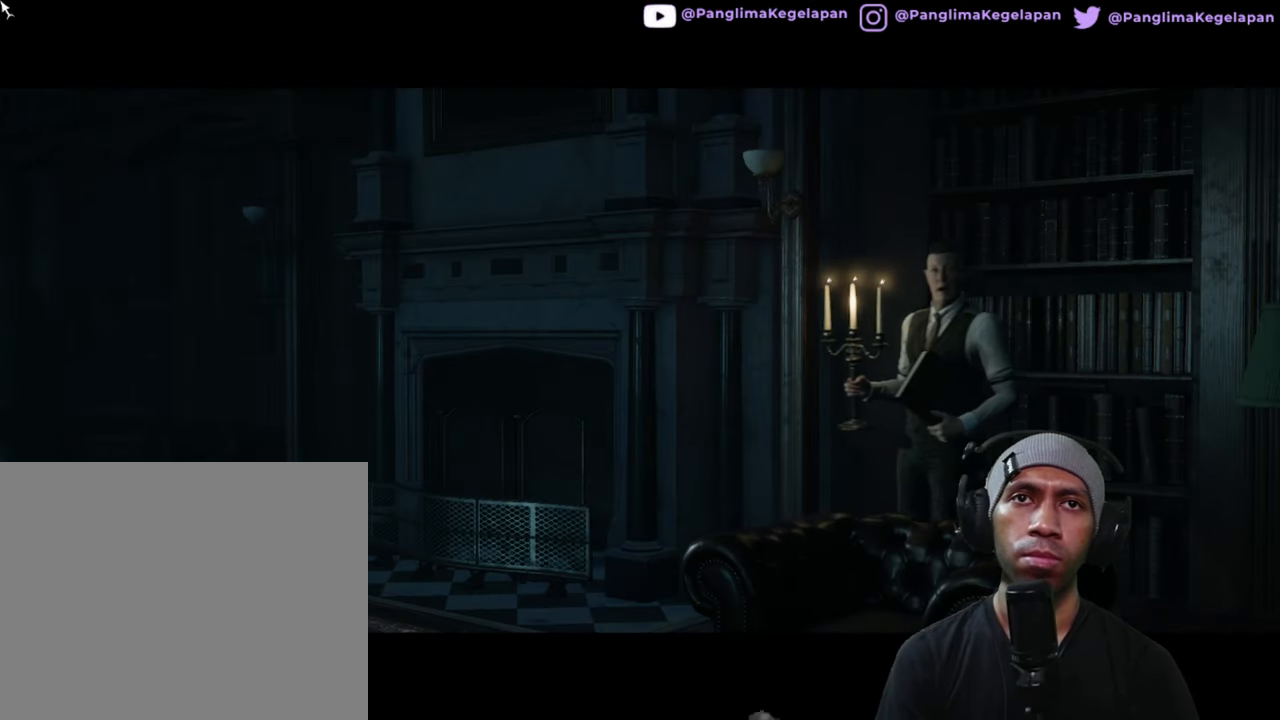
{"dt_ms": 500, "buttons": ["R2"], "left_stick": "center", "right_stick": "center", "button_events": []}
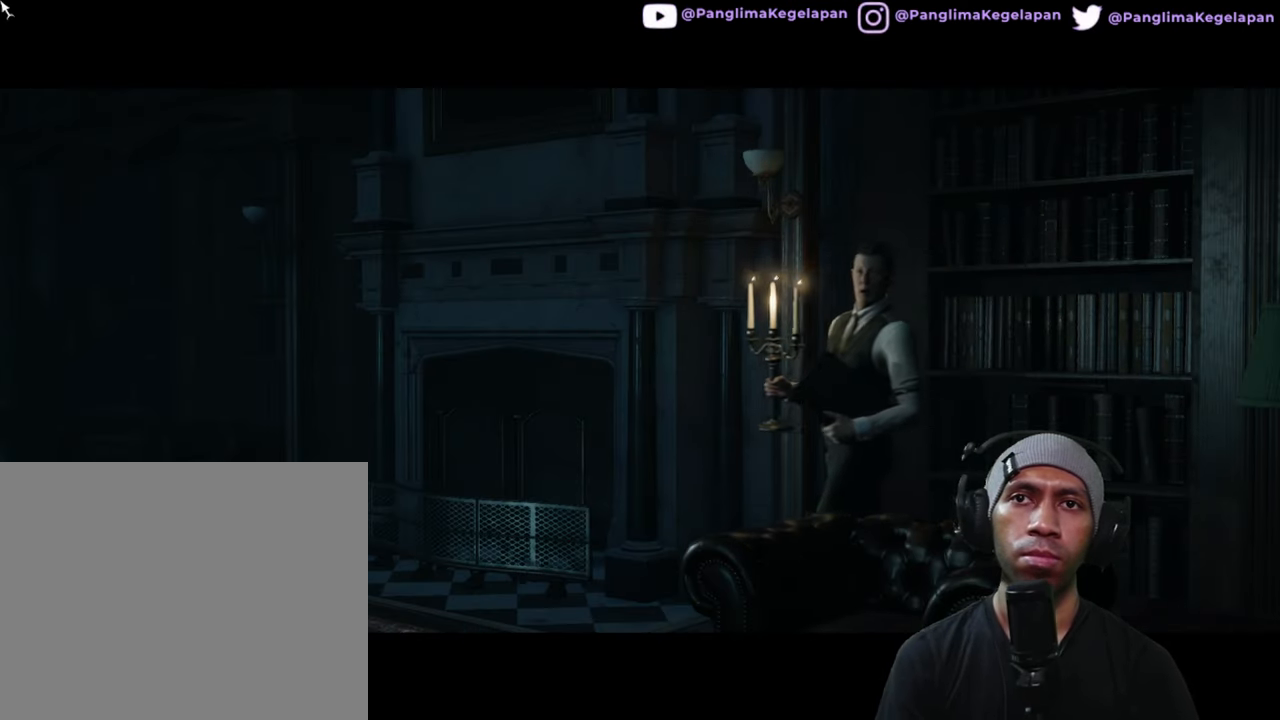
{"dt_ms": 500, "buttons": ["R2"], "left_stick": "center", "right_stick": "center", "button_events": []}
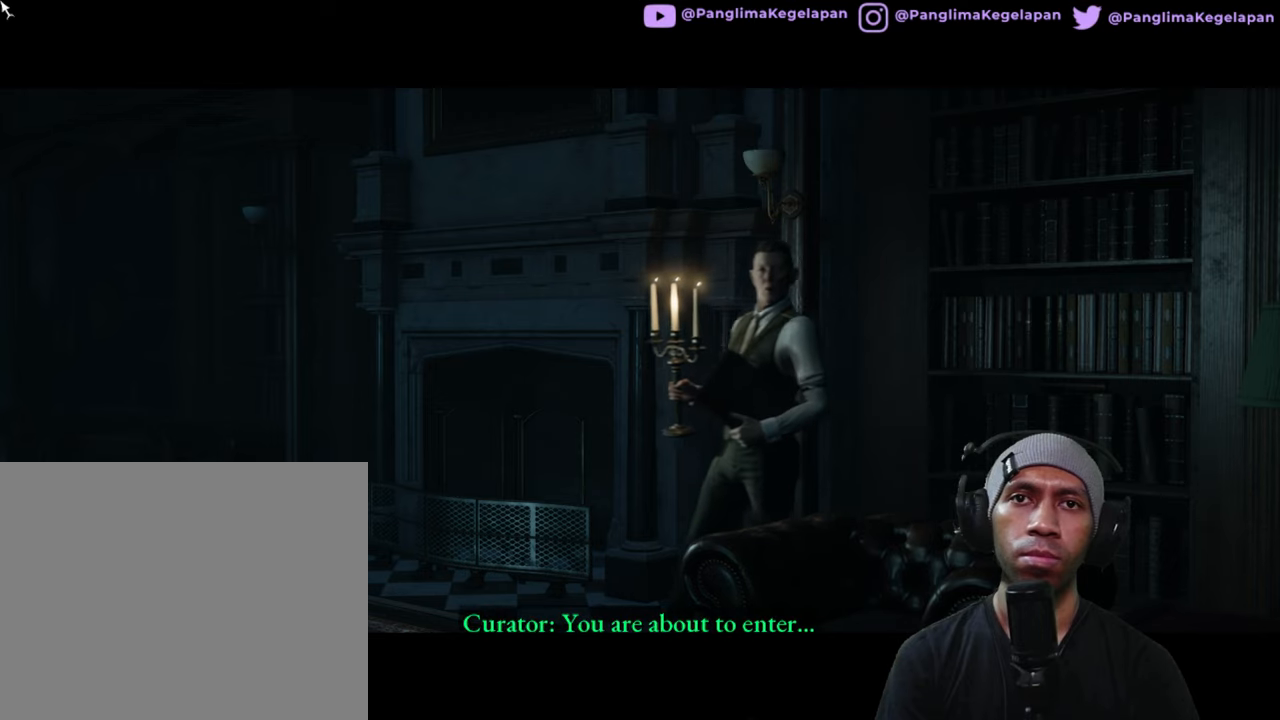
{"dt_ms": 500, "buttons": ["R2"], "left_stick": "center", "right_stick": "center", "button_events": []}
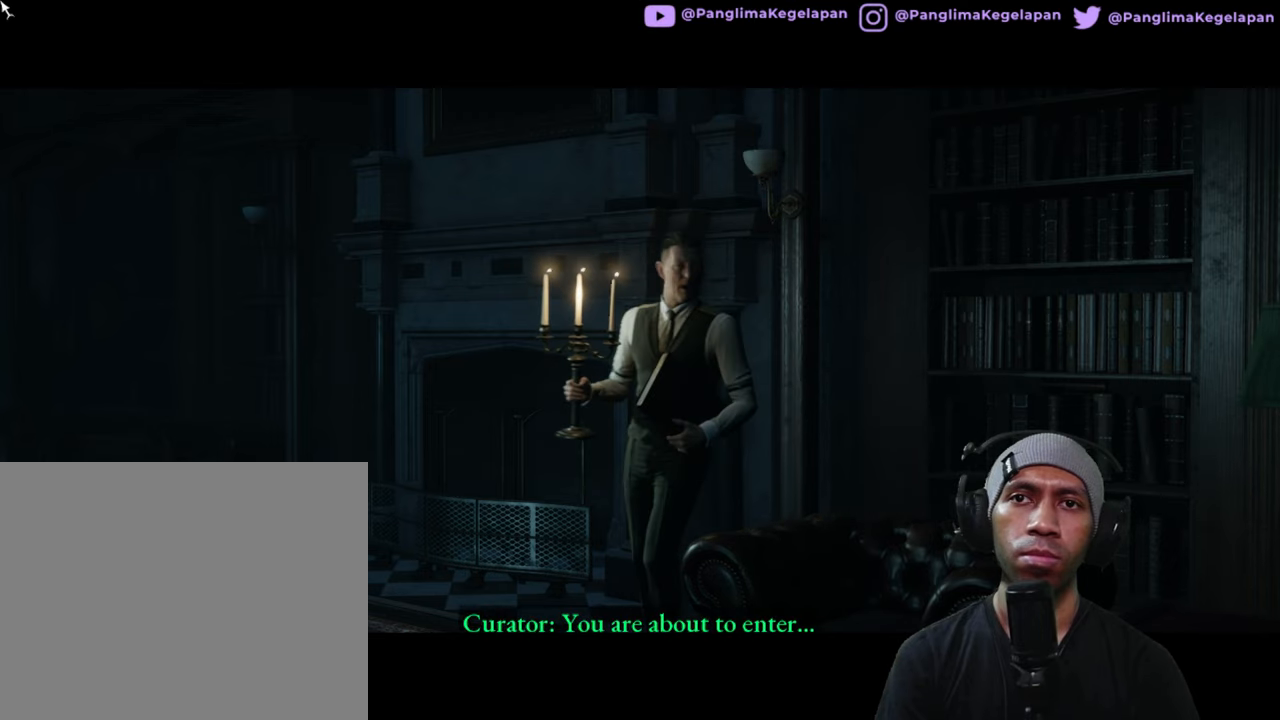
{"dt_ms": 500, "buttons": ["R2"], "left_stick": "center", "right_stick": "center", "button_events": []}